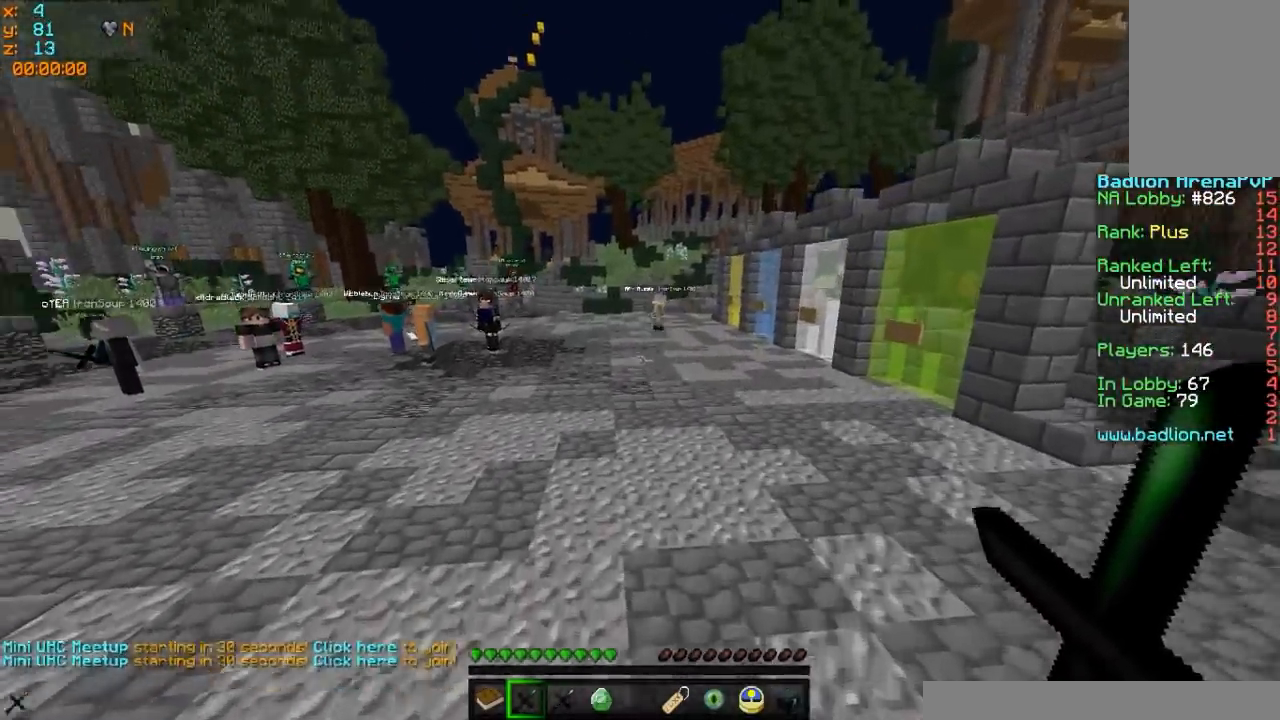
Gameplay with keyboard and mouse; each line is a JSON object with the keys and mouse buttons held at the frame after it. "events" lists presses ("down") and releases ("up") of "a", "d", "s", "w", "mouse_left" and "mouse_right" between this image and that frame as [ms after this image, input, new state], when the widget could be followed in between. "mouse_left", "mouse_right" = the "left", "right" buttons of the "mouse" list. No other keys are recorded. Fast repeated clicks can show as one long hold. Mouse movement is not recorded.
{"keys": ["w"], "mouse": [], "events": []}
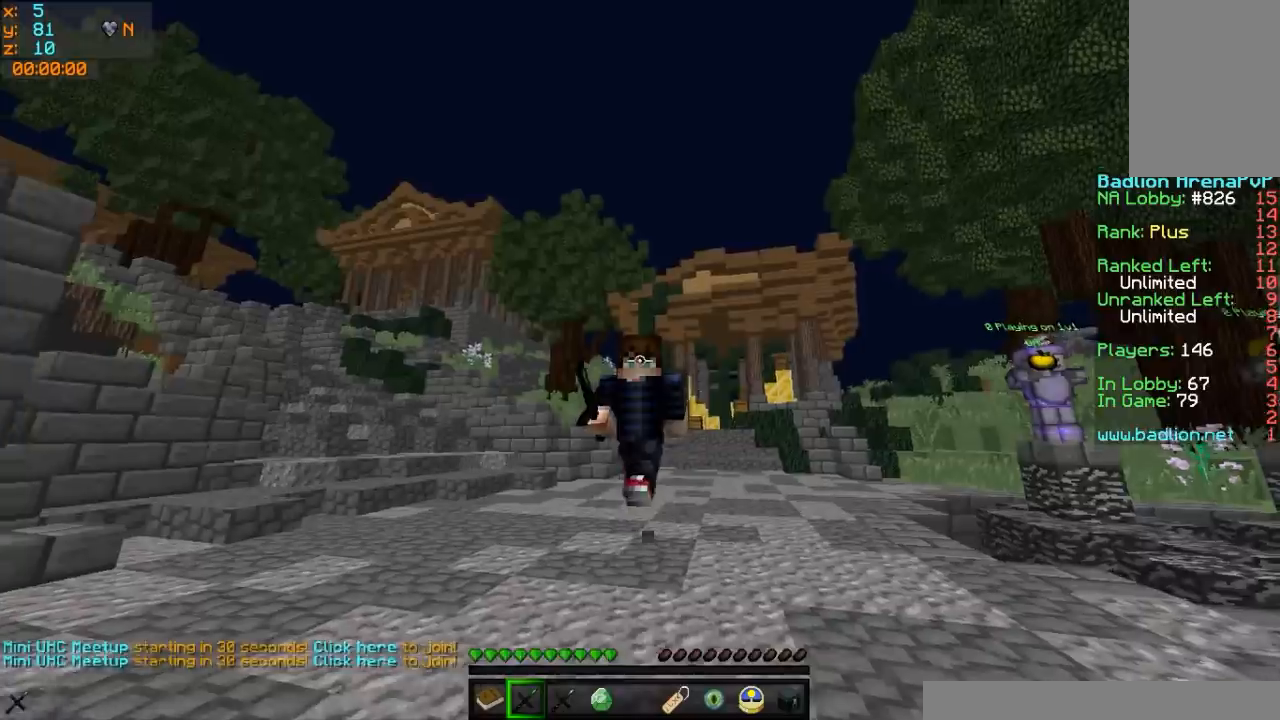
{"keys": ["w"], "mouse": [], "events": []}
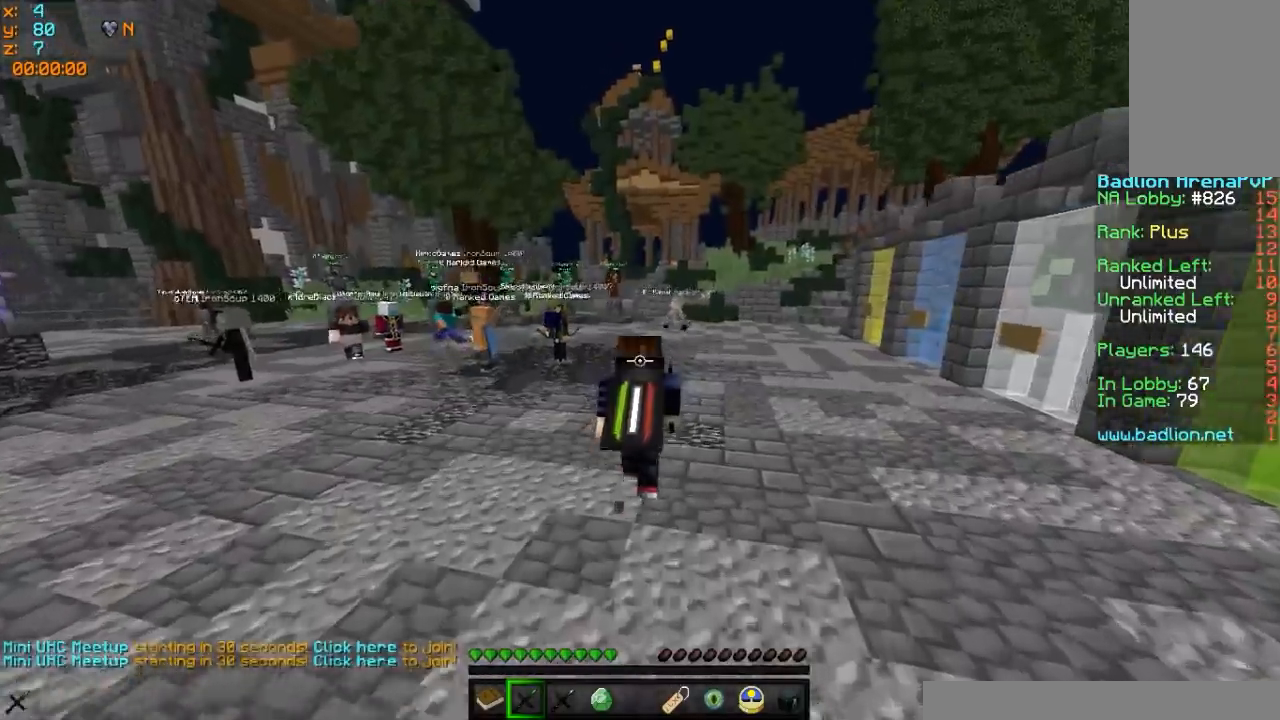
{"keys": ["w"], "mouse": [], "events": []}
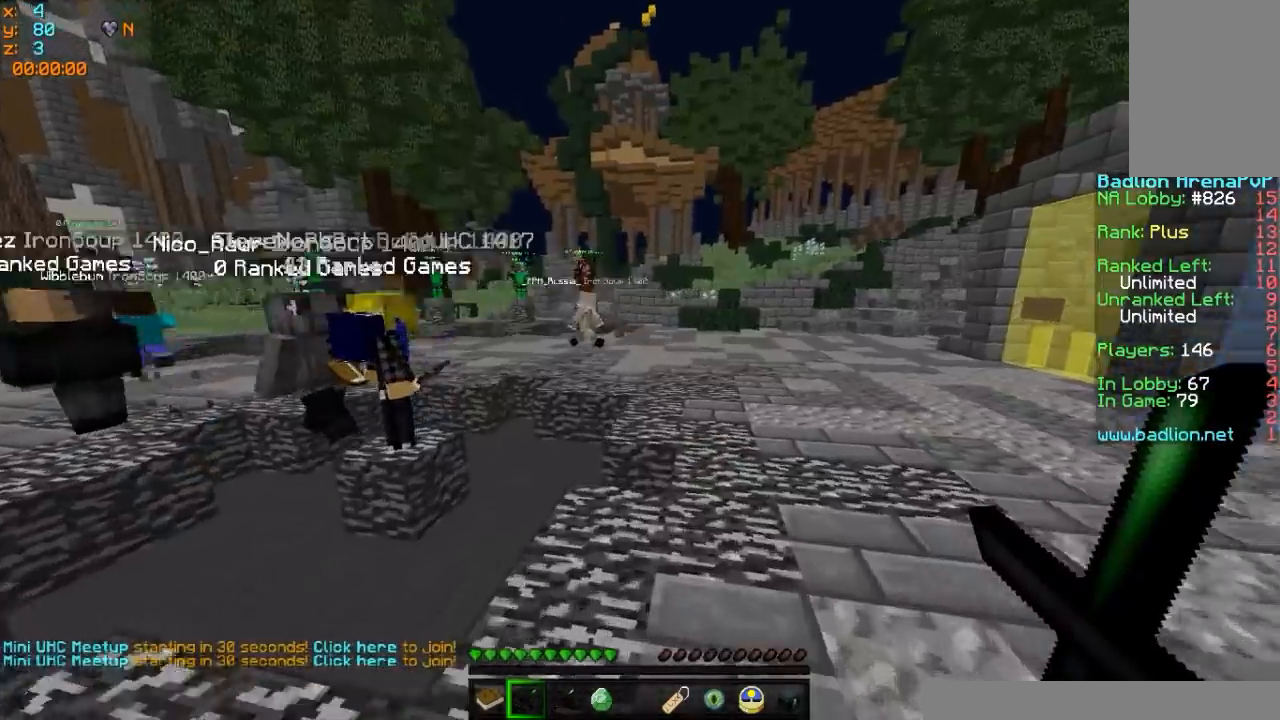
{"keys": ["w"], "mouse": [], "events": []}
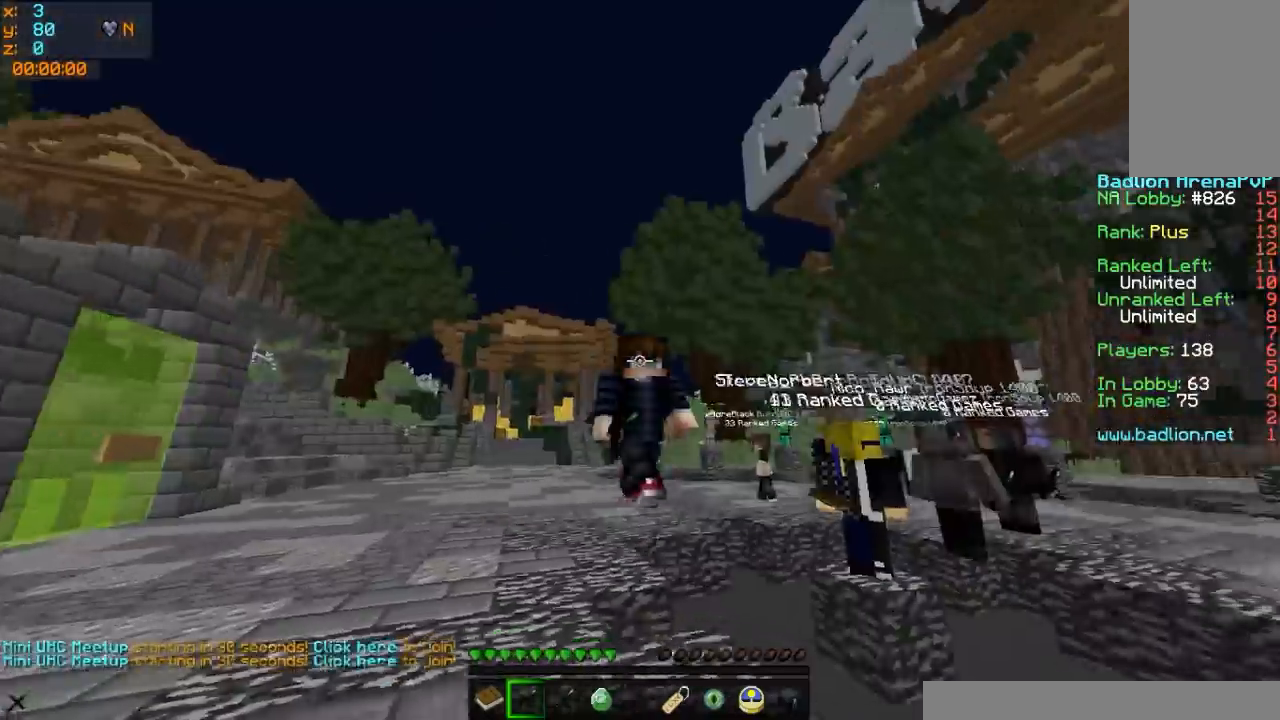
{"keys": ["w"], "mouse": [], "events": []}
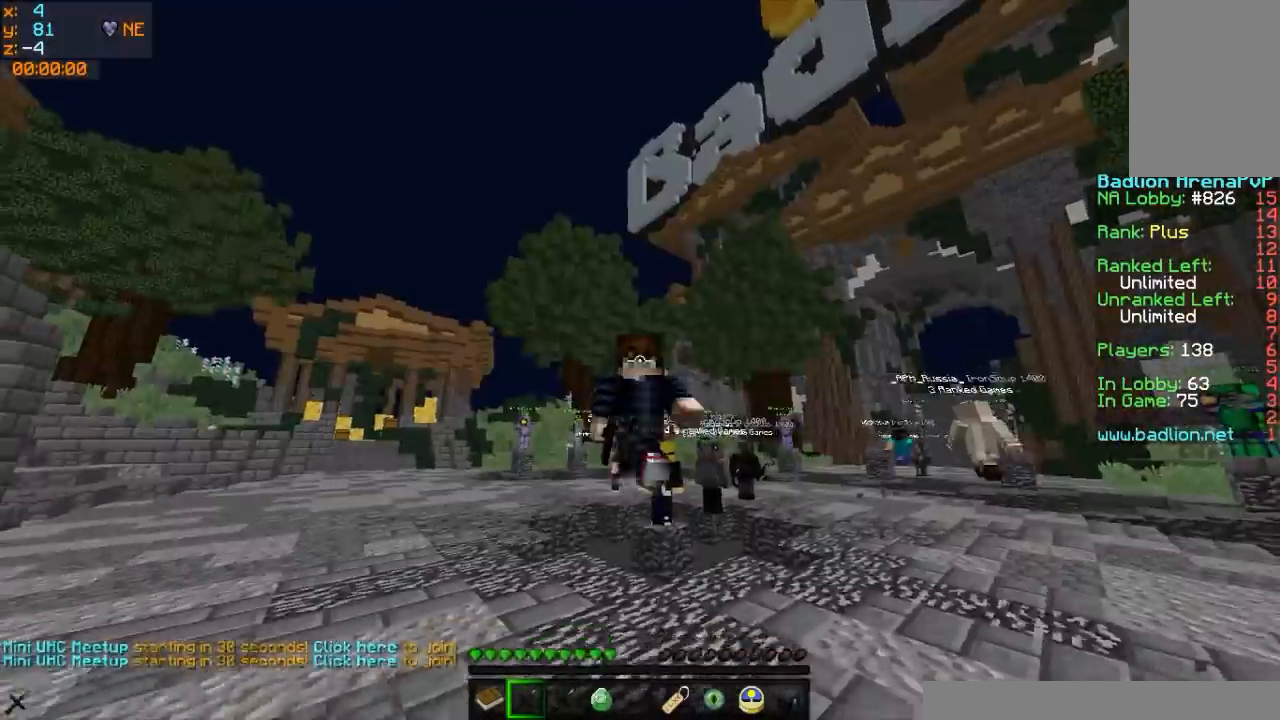
{"keys": ["w"], "mouse": [], "events": []}
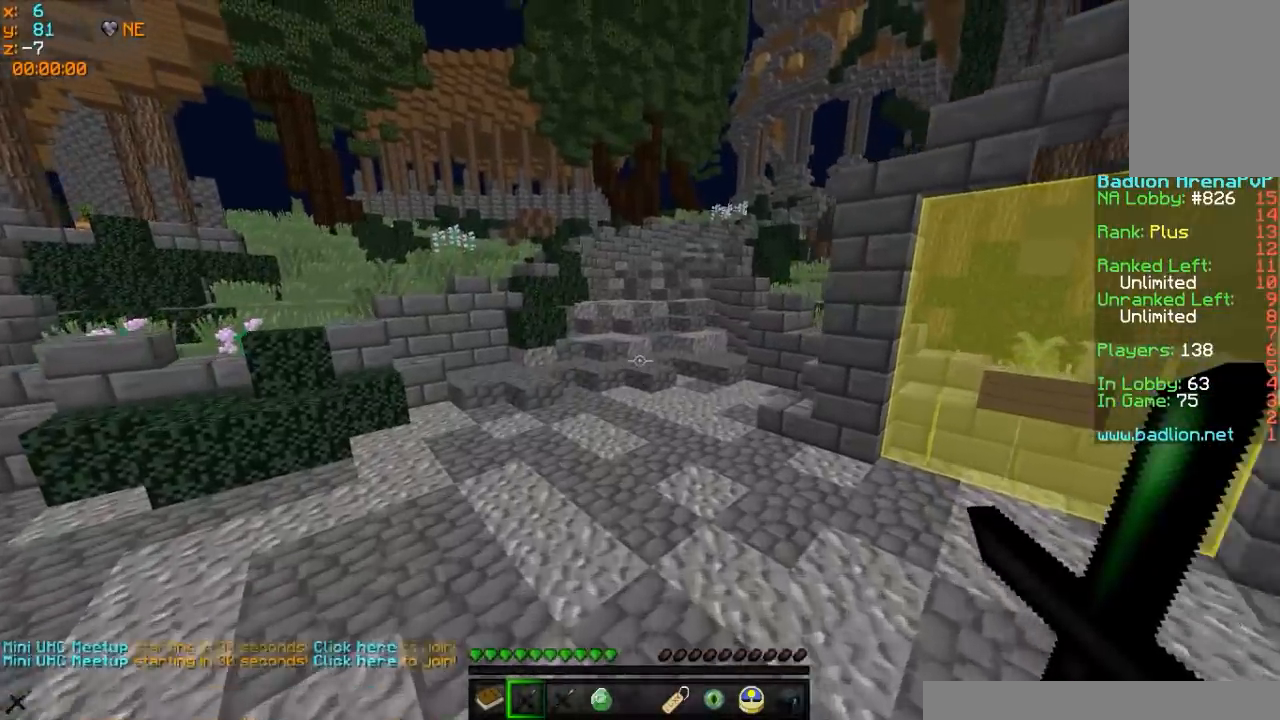
{"keys": ["w"], "mouse": [], "events": []}
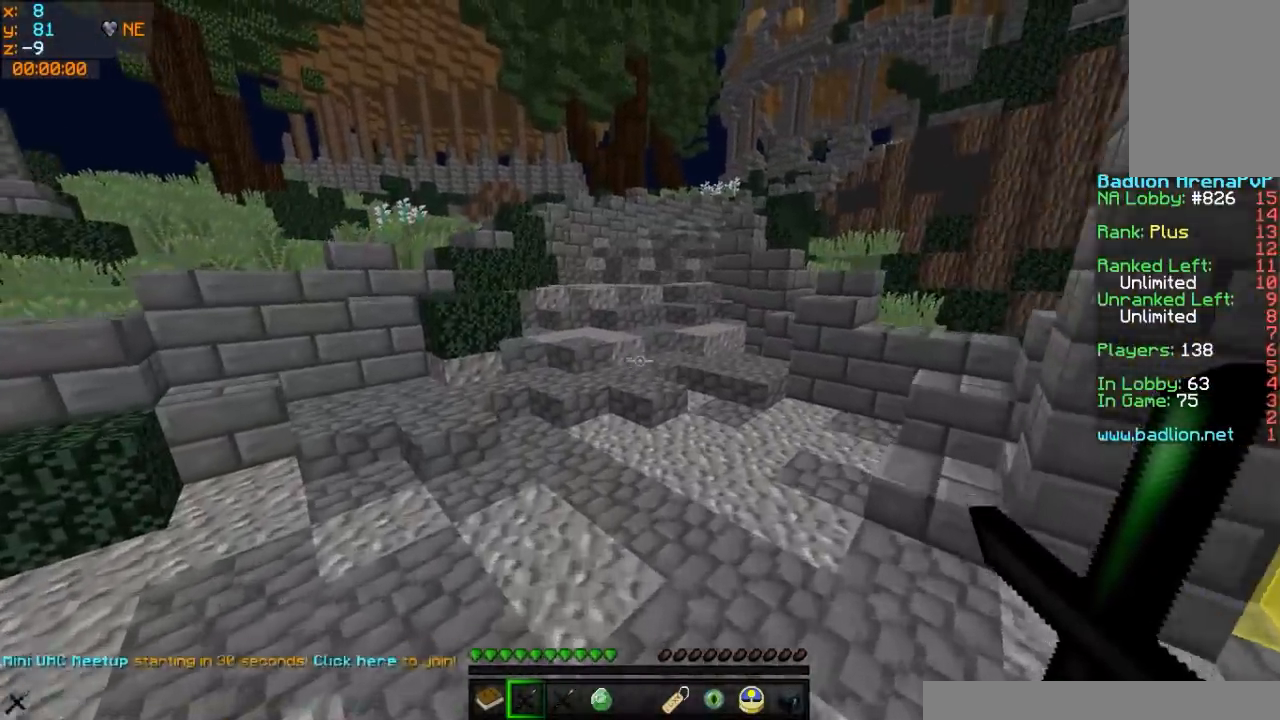
{"keys": ["w"], "mouse": [], "events": []}
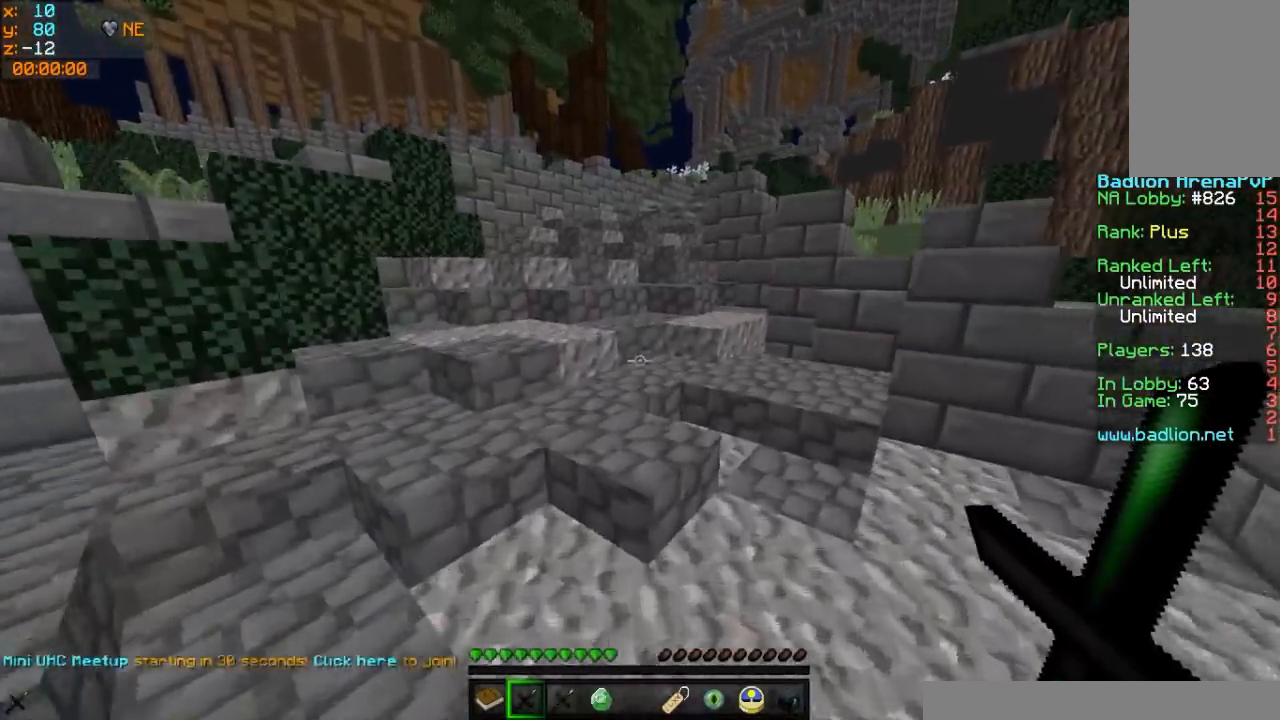
{"keys": ["w"], "mouse": [], "events": [[133, "d", "down"], [233, "d", "up"]]}
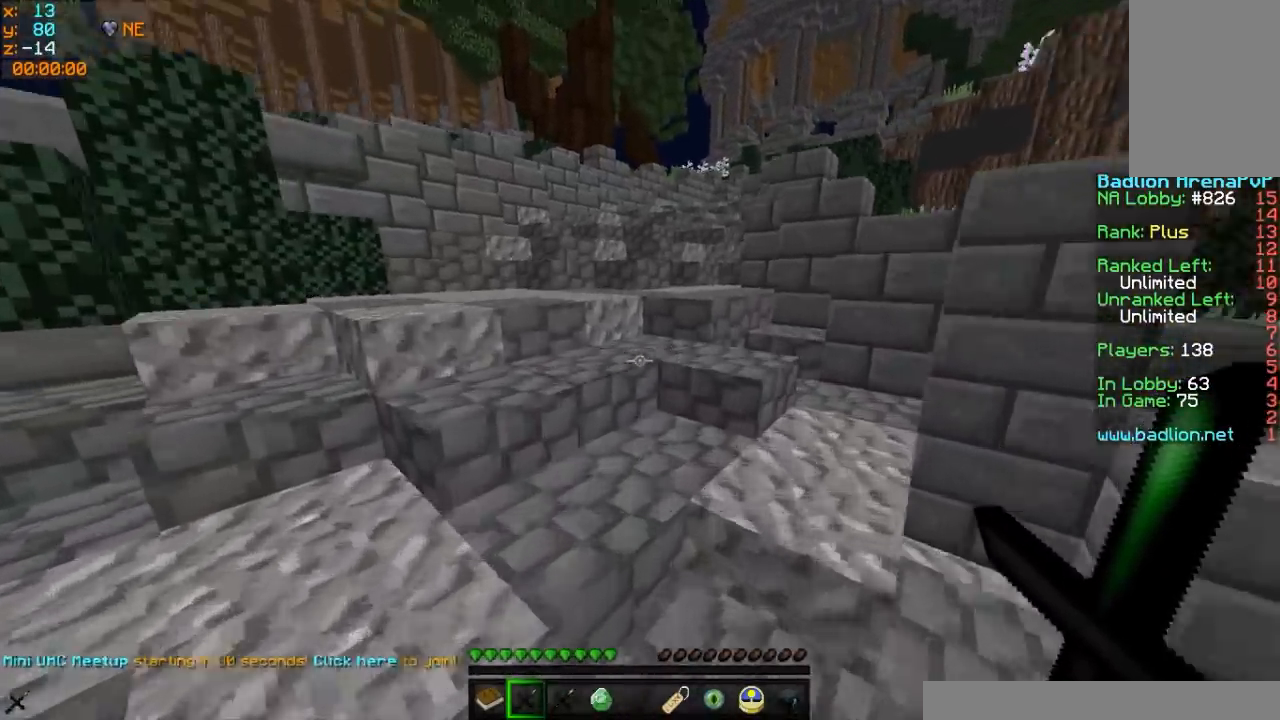
{"keys": ["w"], "mouse": [], "events": []}
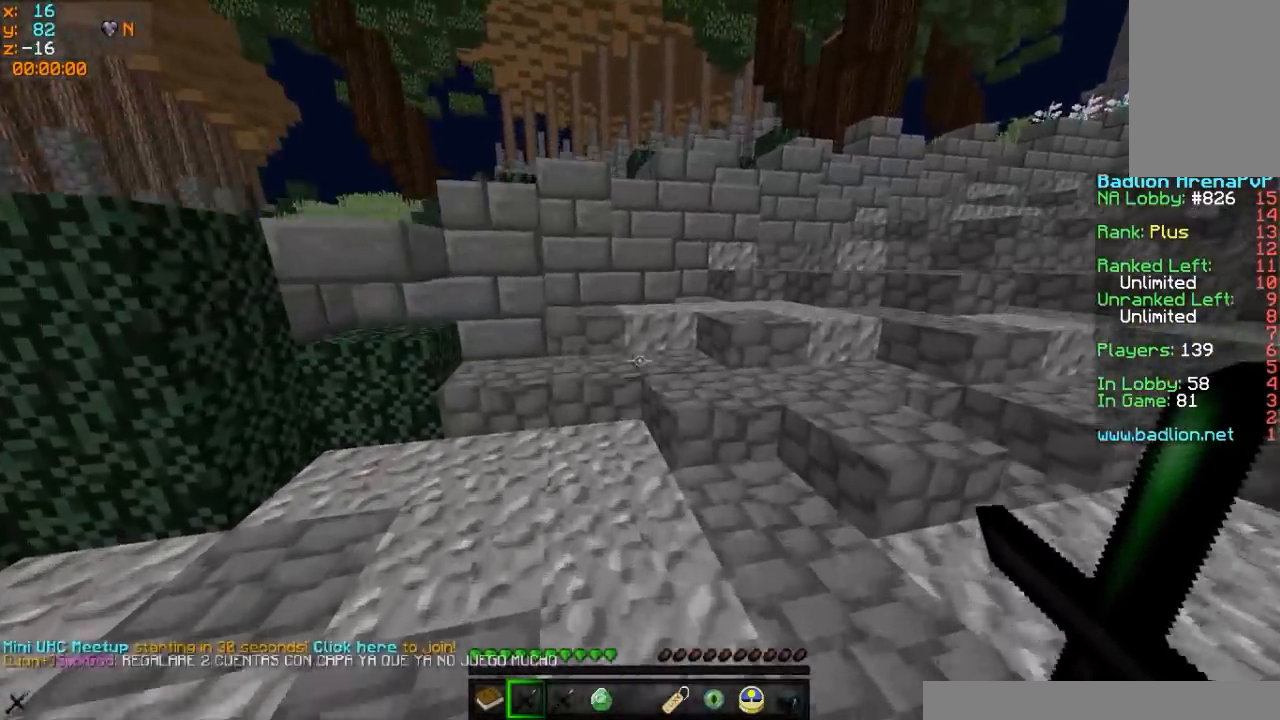
{"keys": ["w"], "mouse": [], "events": [[183, "d", "down"], [483, "d", "up"]]}
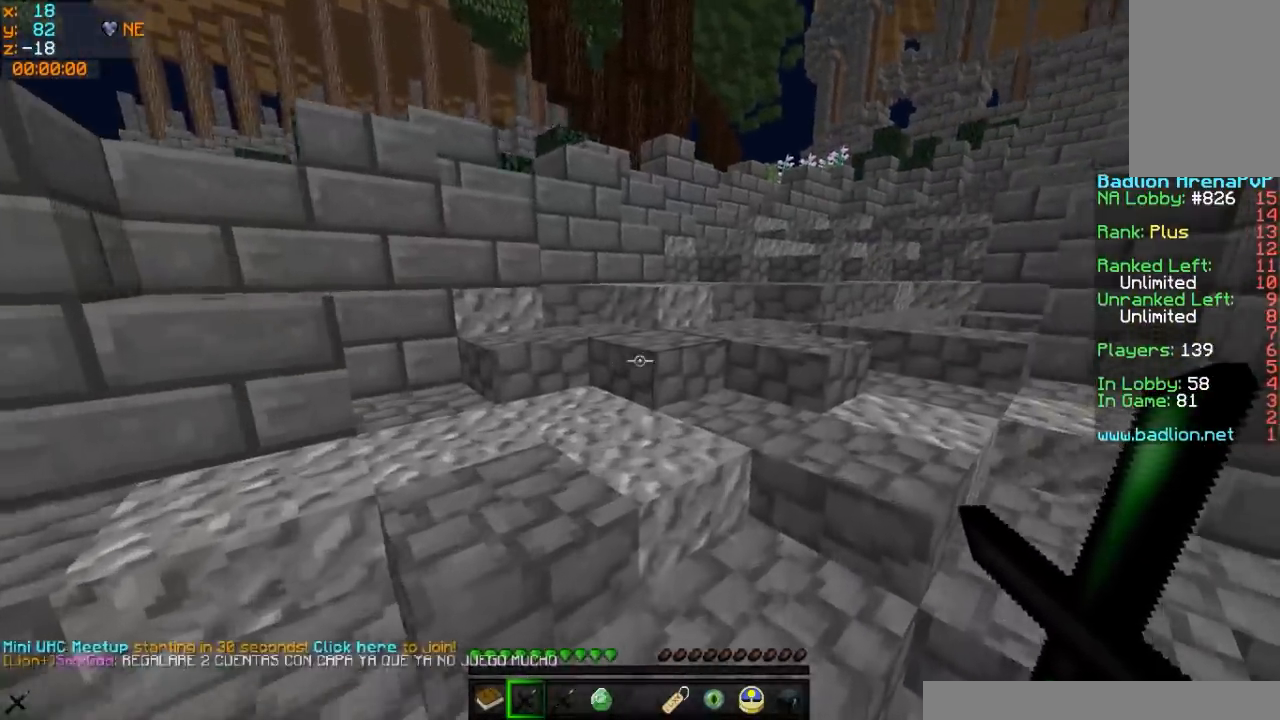
{"keys": ["a", "w"], "mouse": [], "events": [[333, "d", "down"], [483, "a", "down"], [483, "d", "up"]]}
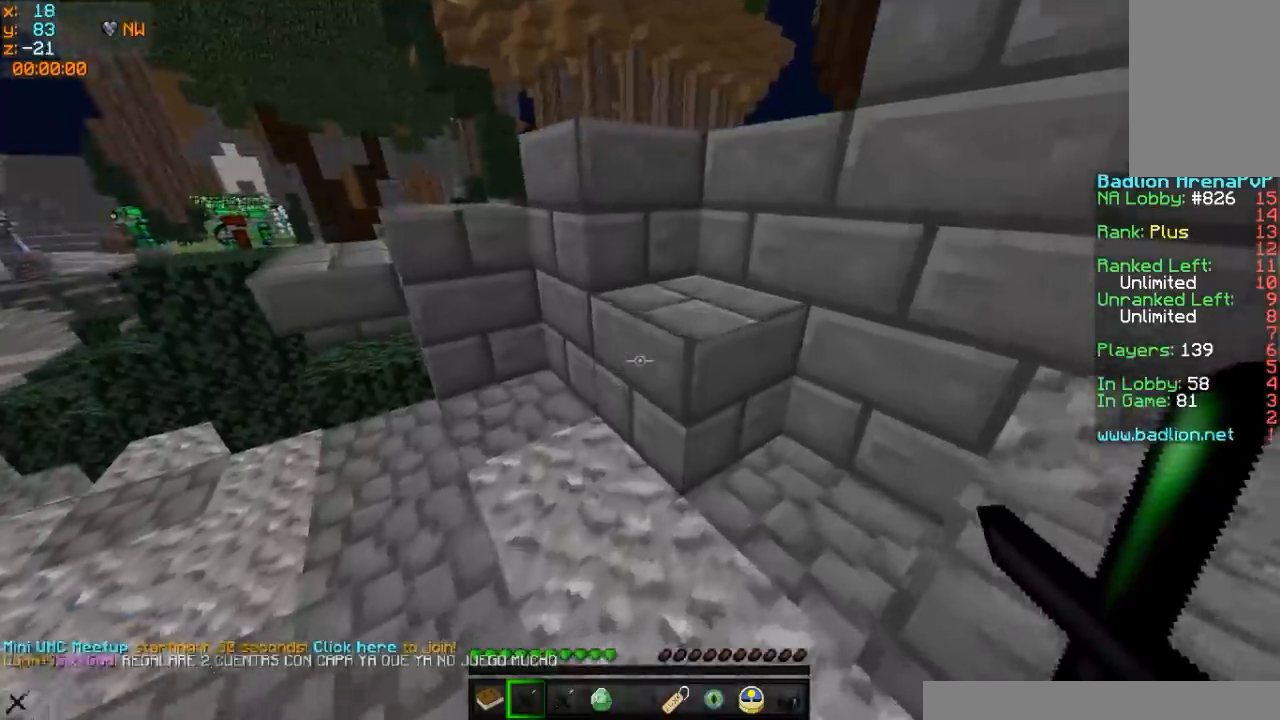
{"keys": ["a", "w"], "mouse": [], "events": [[250, "a", "up"], [383, "a", "down"]]}
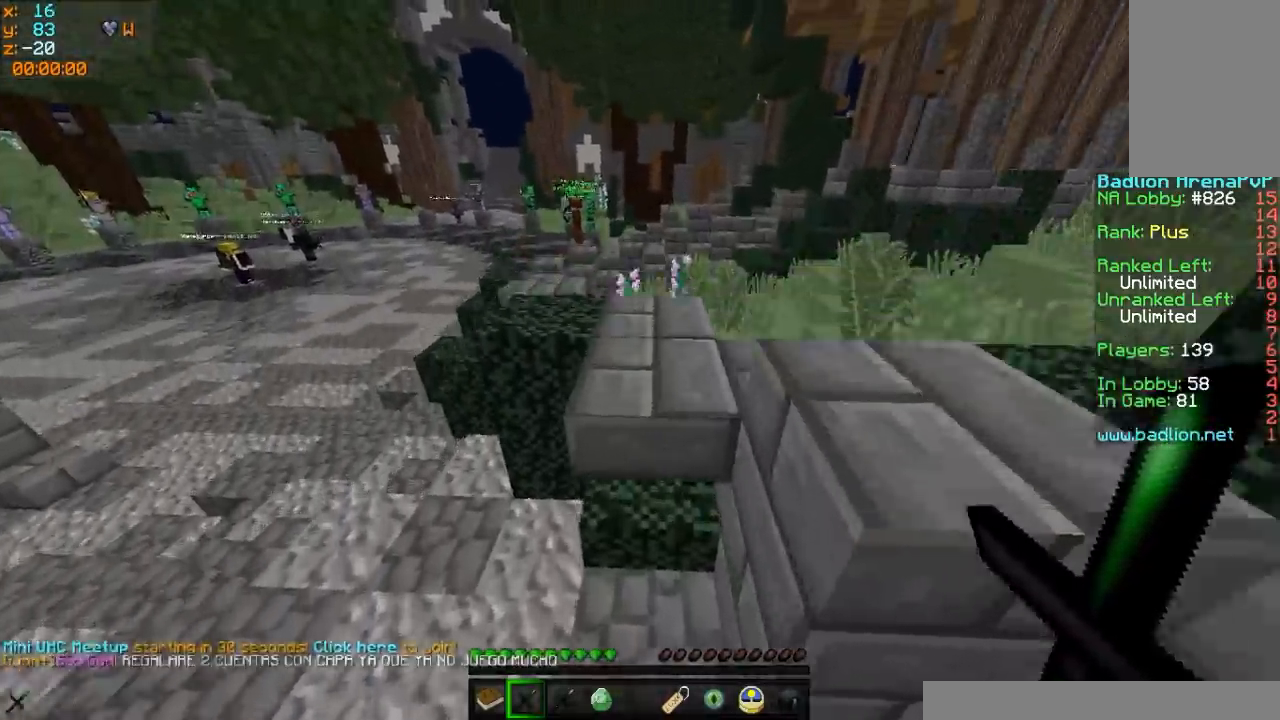
{"keys": ["w"], "mouse": [], "events": [[33, "a", "up"], [383, "d", "down"], [483, "d", "up"]]}
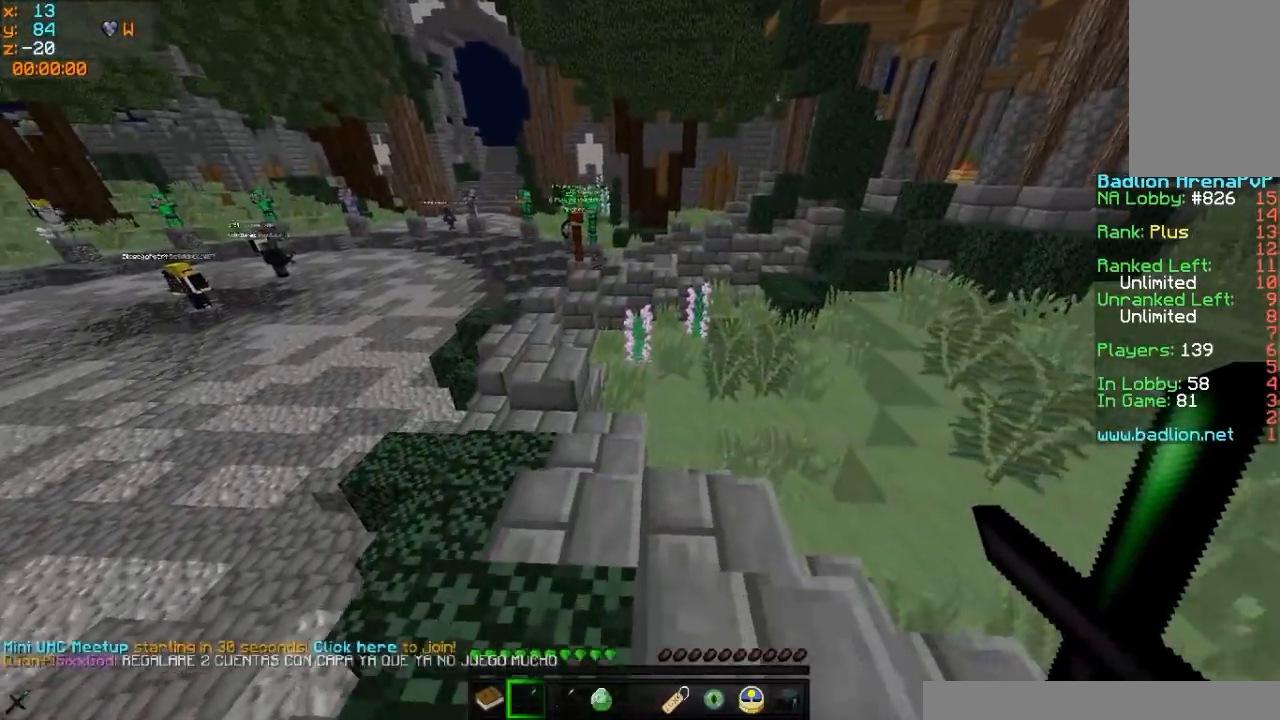
{"keys": ["w"], "mouse": [], "events": [[33, "a", "down"], [183, "a", "up"]]}
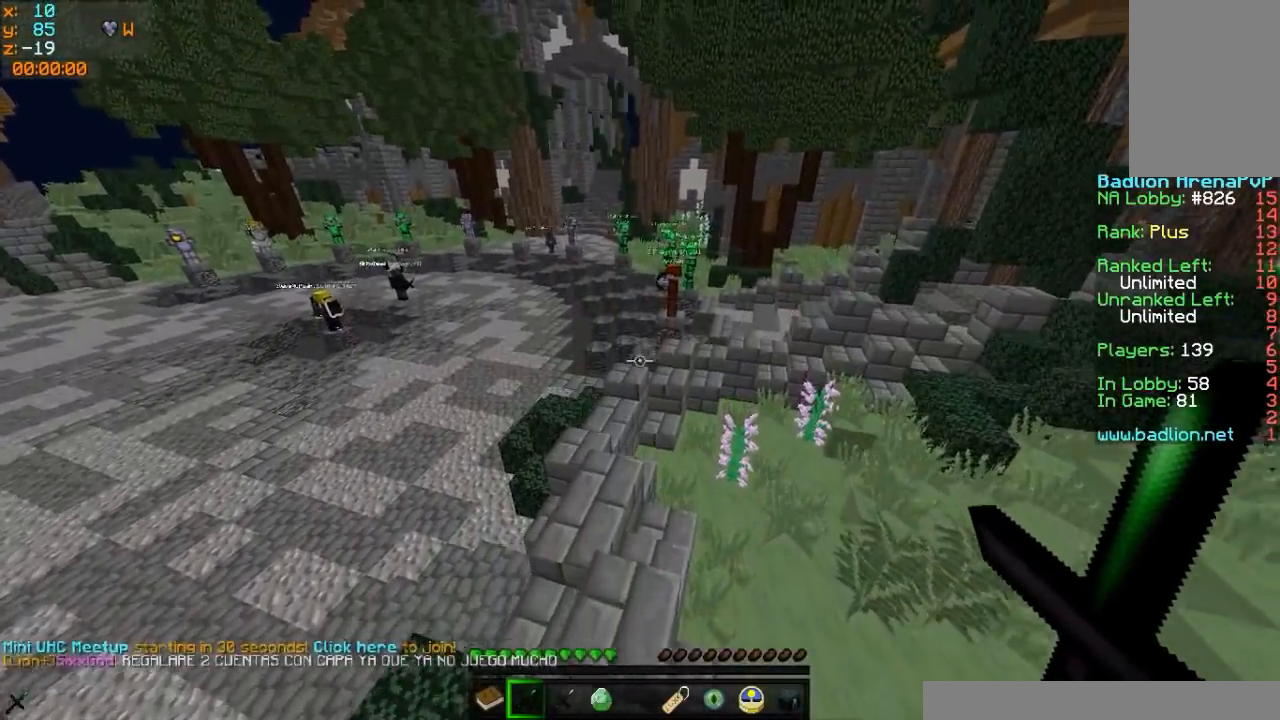
{"keys": ["a", "w"], "mouse": [], "events": [[233, "a", "down"]]}
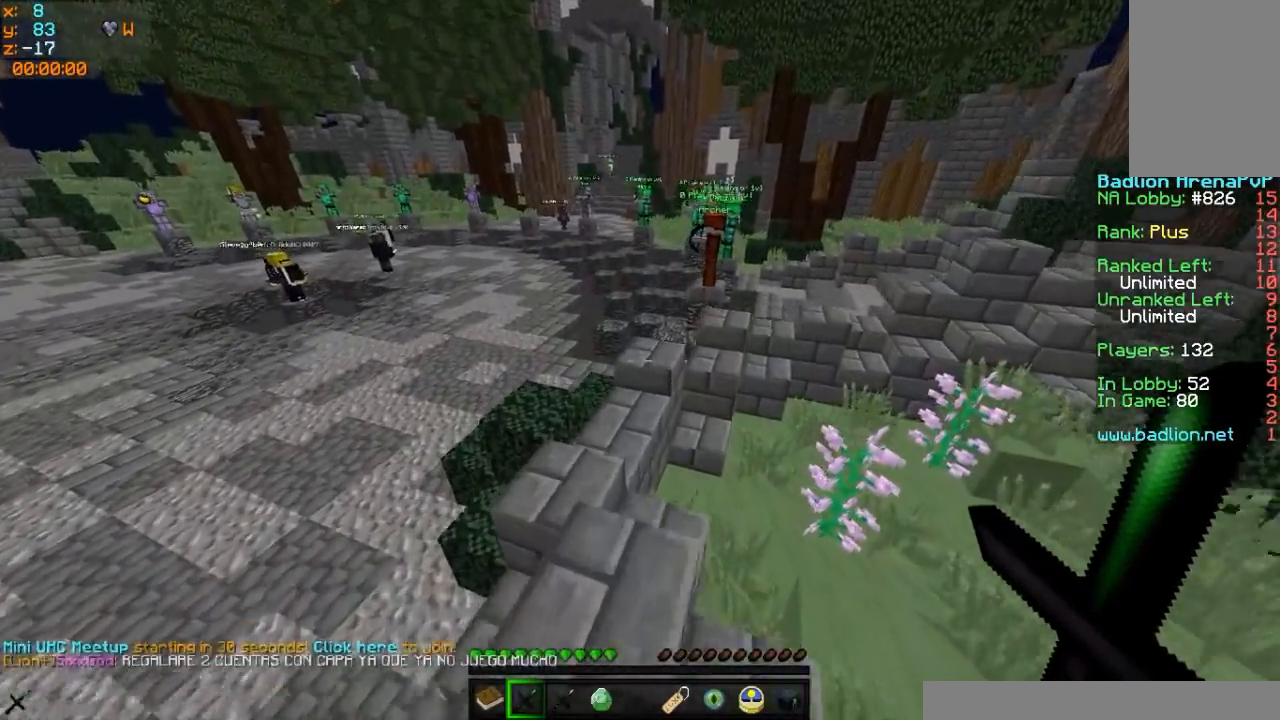
{"keys": ["w"], "mouse": [], "events": [[33, "a", "up"]]}
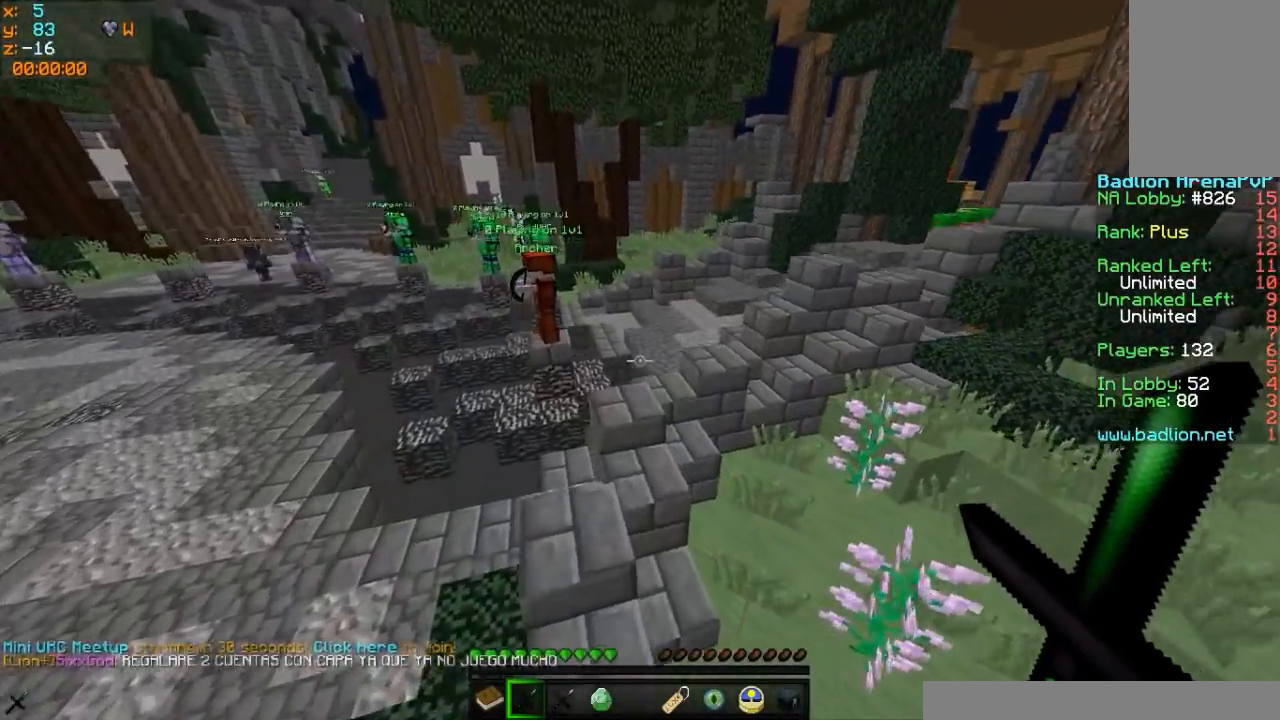
{"keys": ["w"], "mouse": [], "events": []}
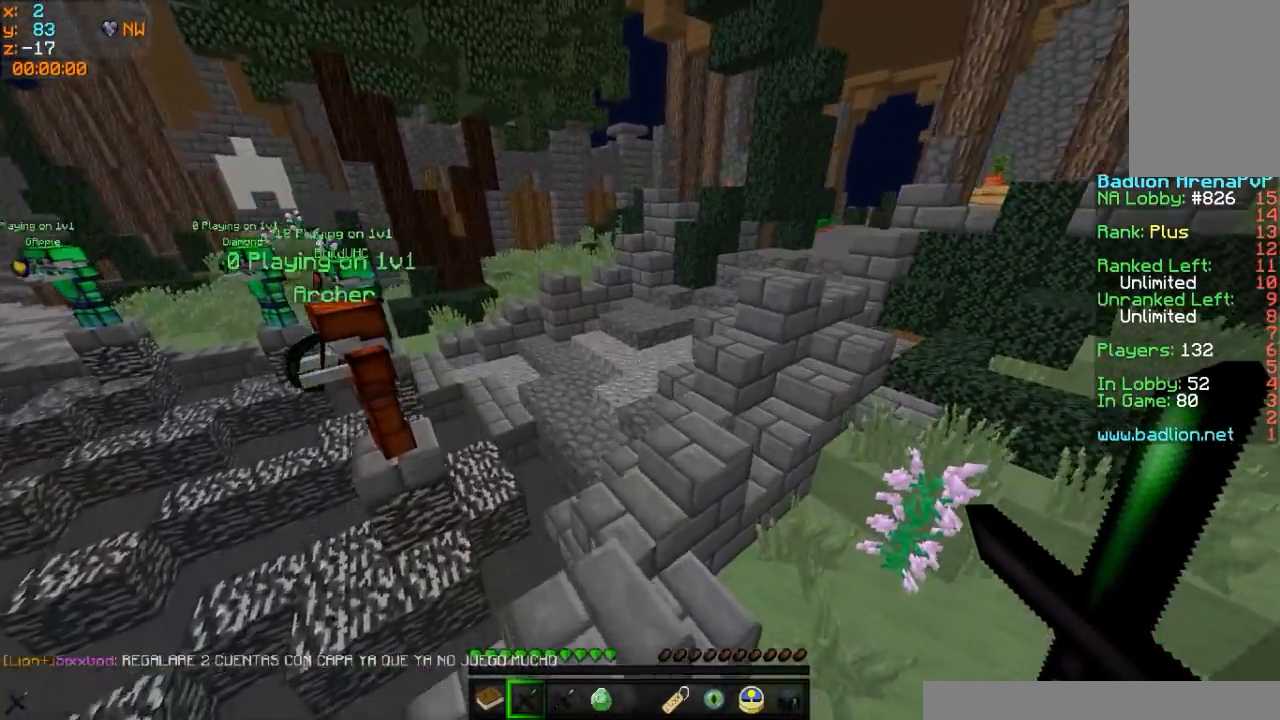
{"keys": ["w"], "mouse": [], "events": []}
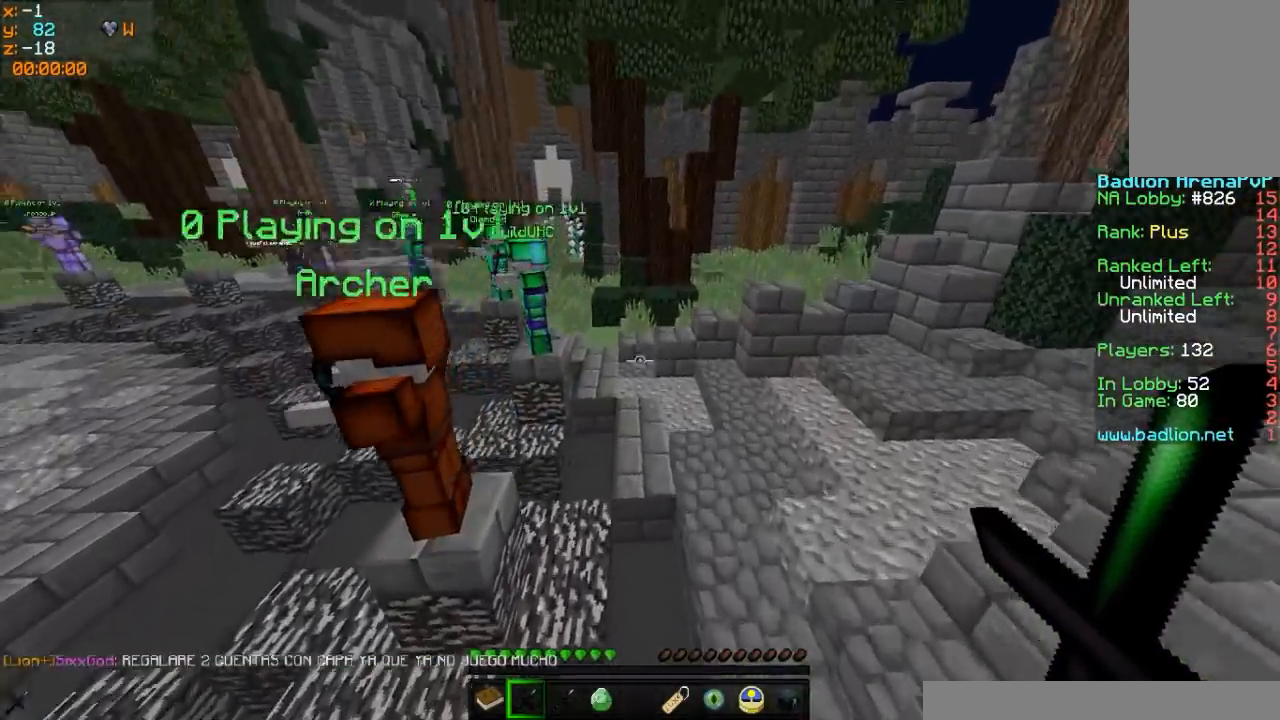
{"keys": ["w"], "mouse": [], "events": []}
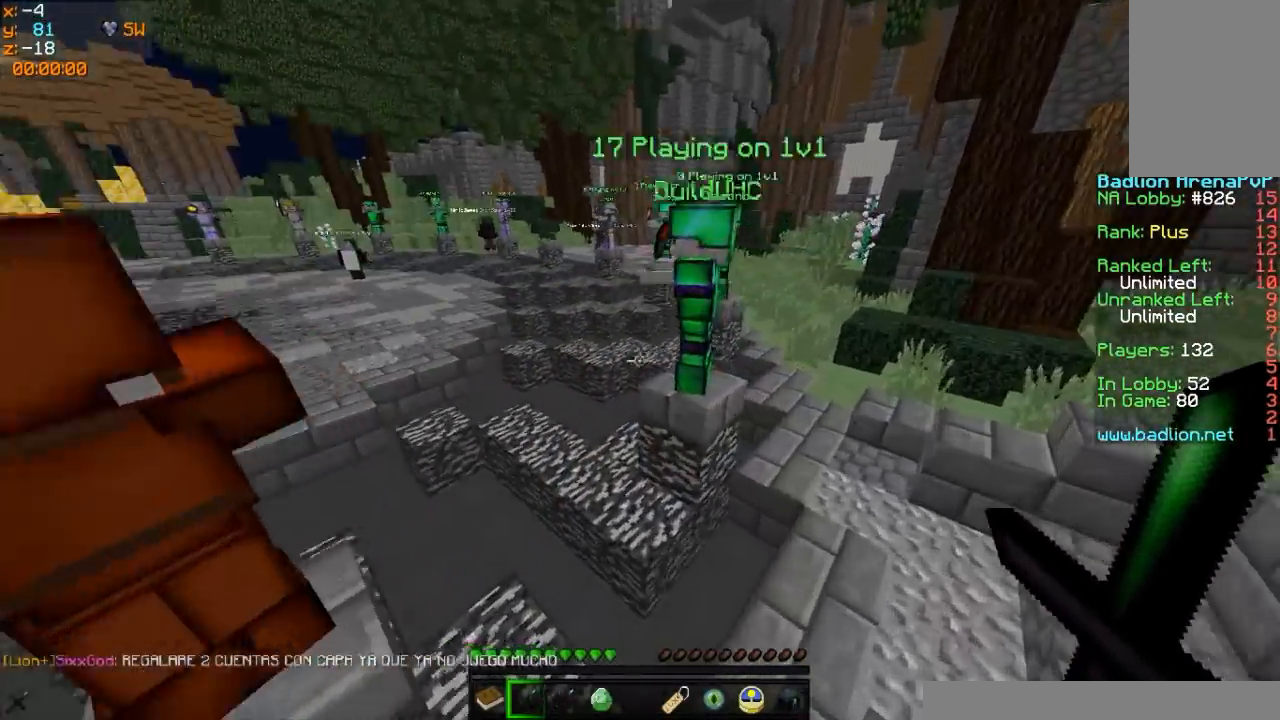
{"keys": ["d", "w"], "mouse": [], "events": [[183, "d", "down"]]}
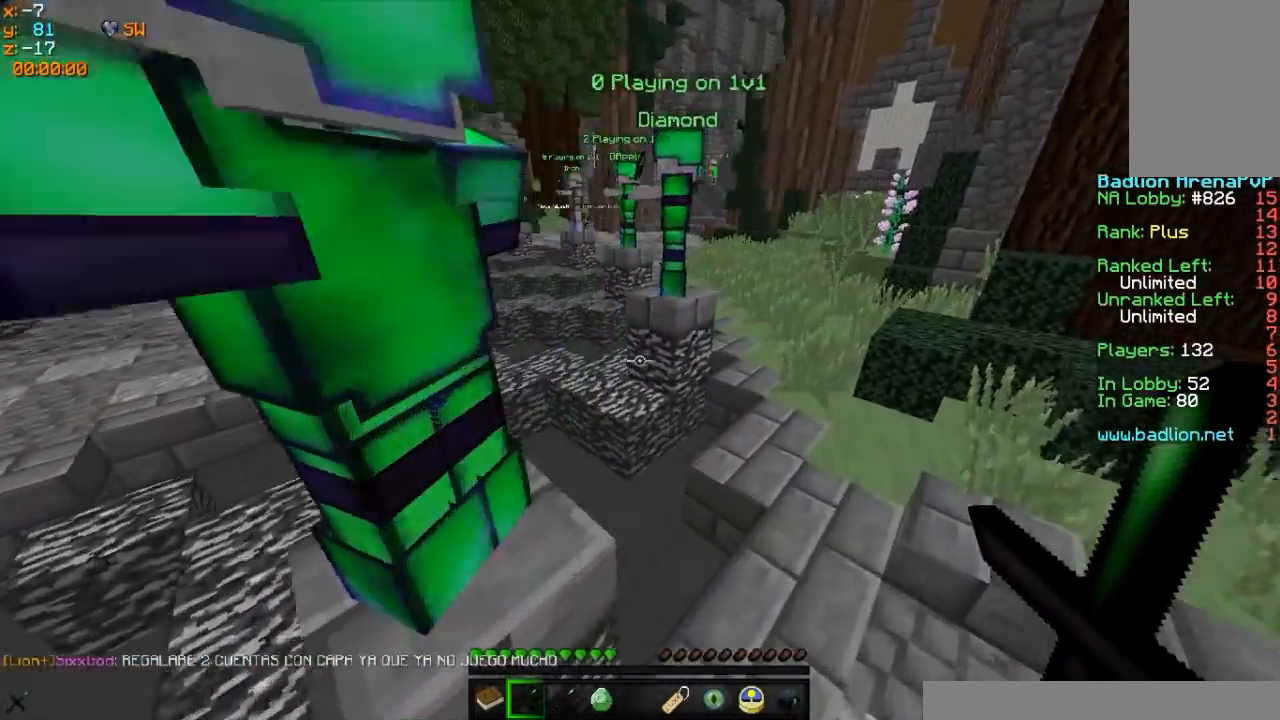
{"keys": ["w"], "mouse": [], "events": [[283, "d", "up"]]}
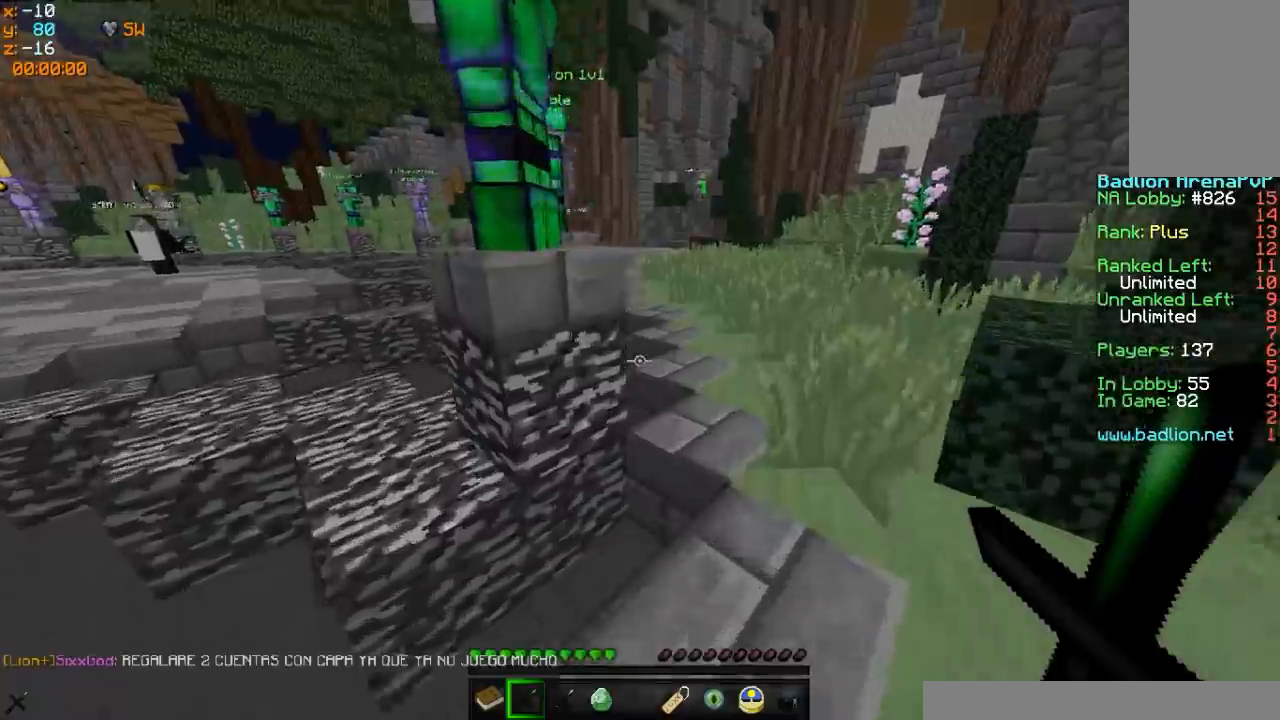
{"keys": ["w"], "mouse": [], "events": []}
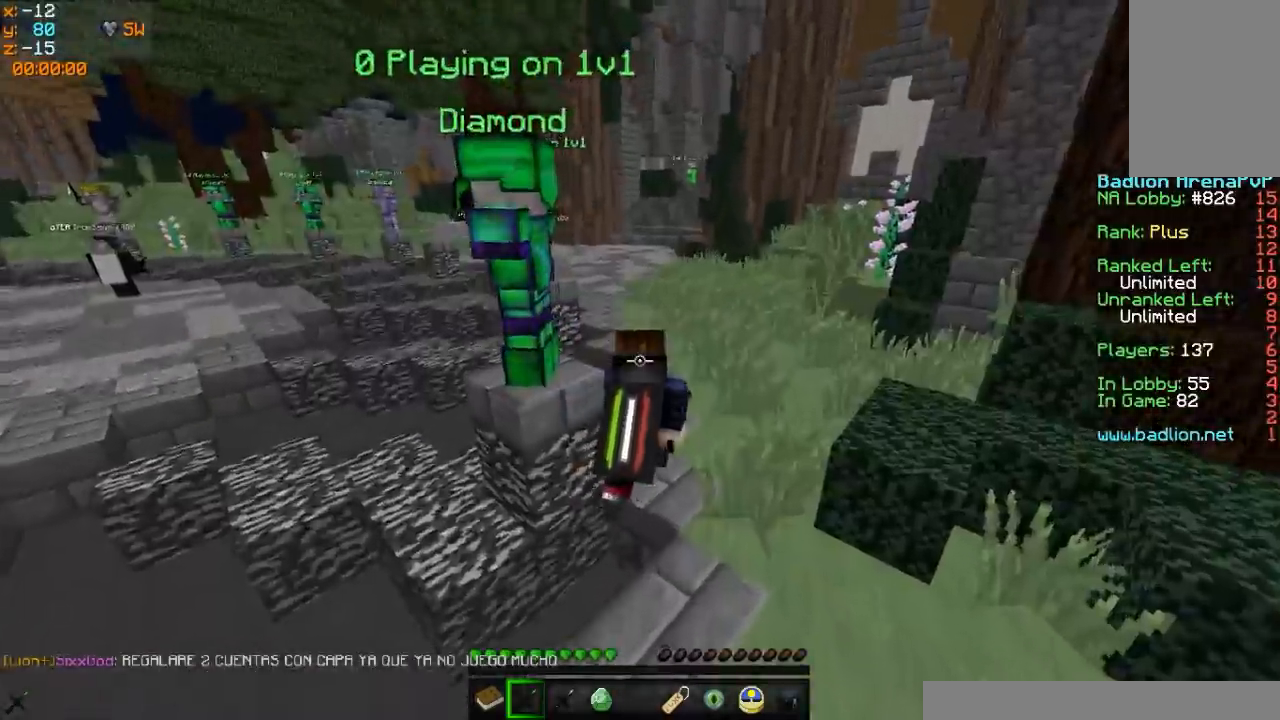
{"keys": ["w"], "mouse": [], "events": []}
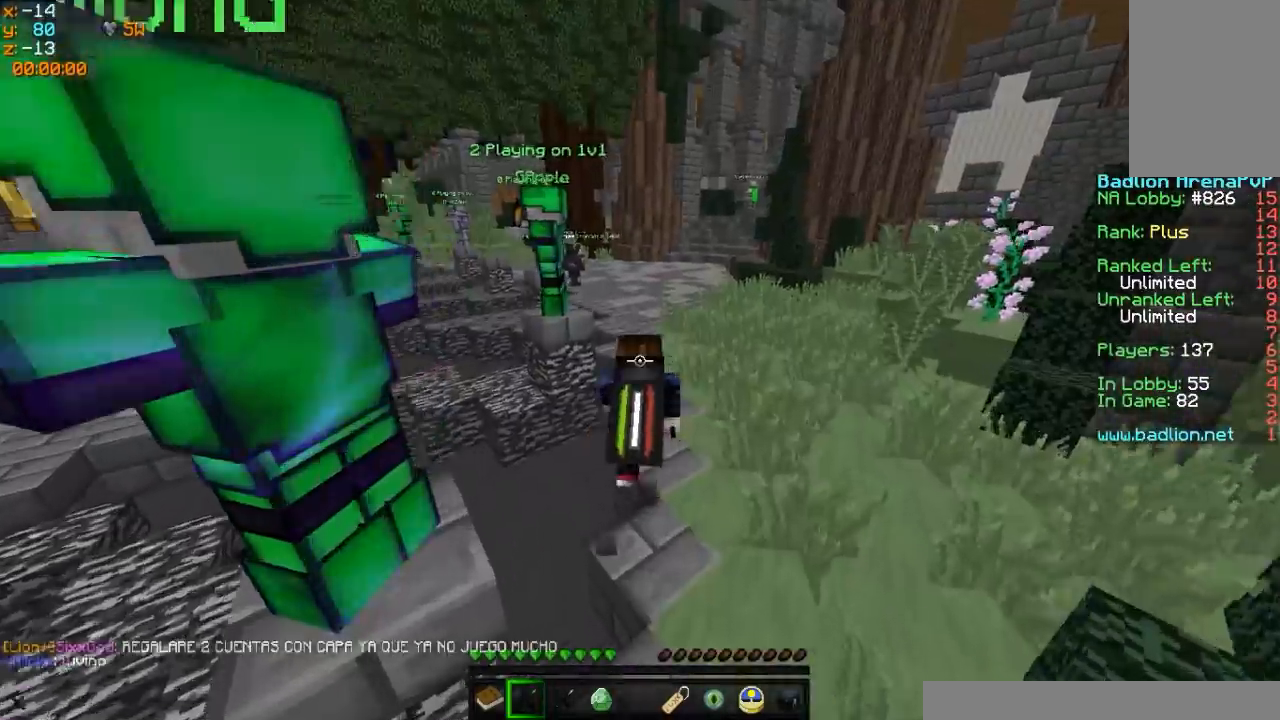
{"keys": ["w"], "mouse": [], "events": []}
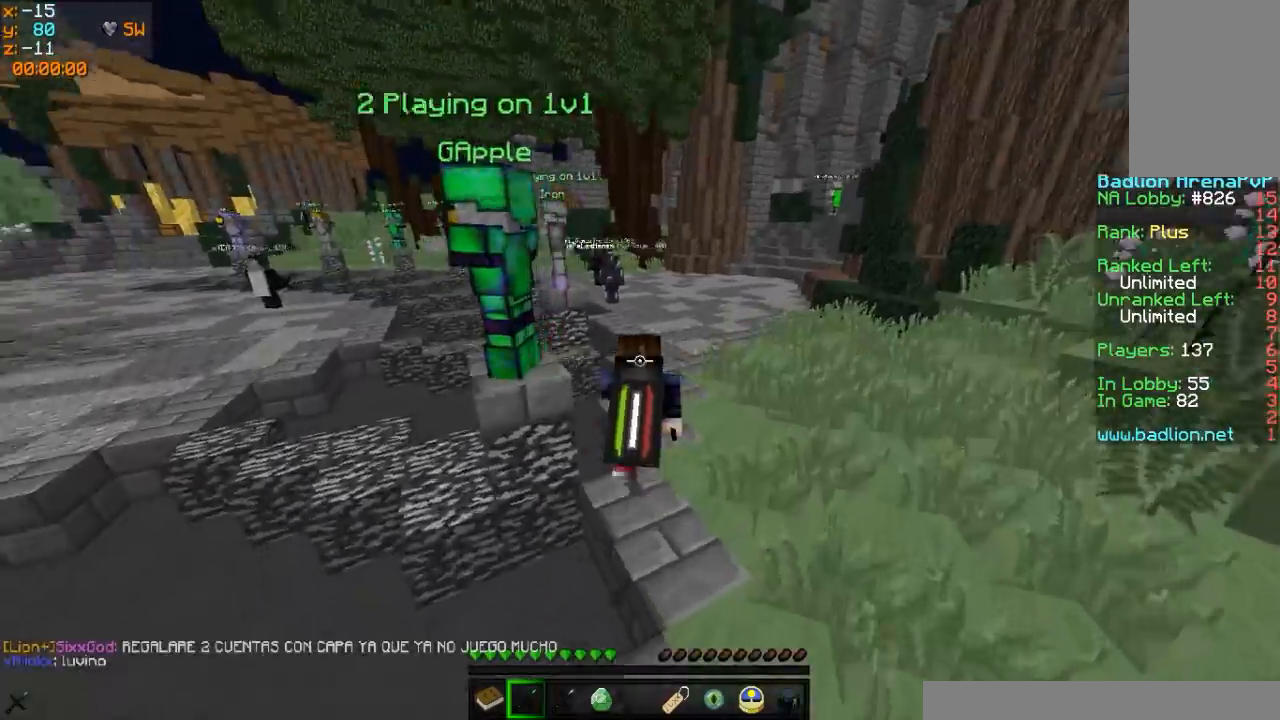
{"keys": ["w"], "mouse": [], "events": []}
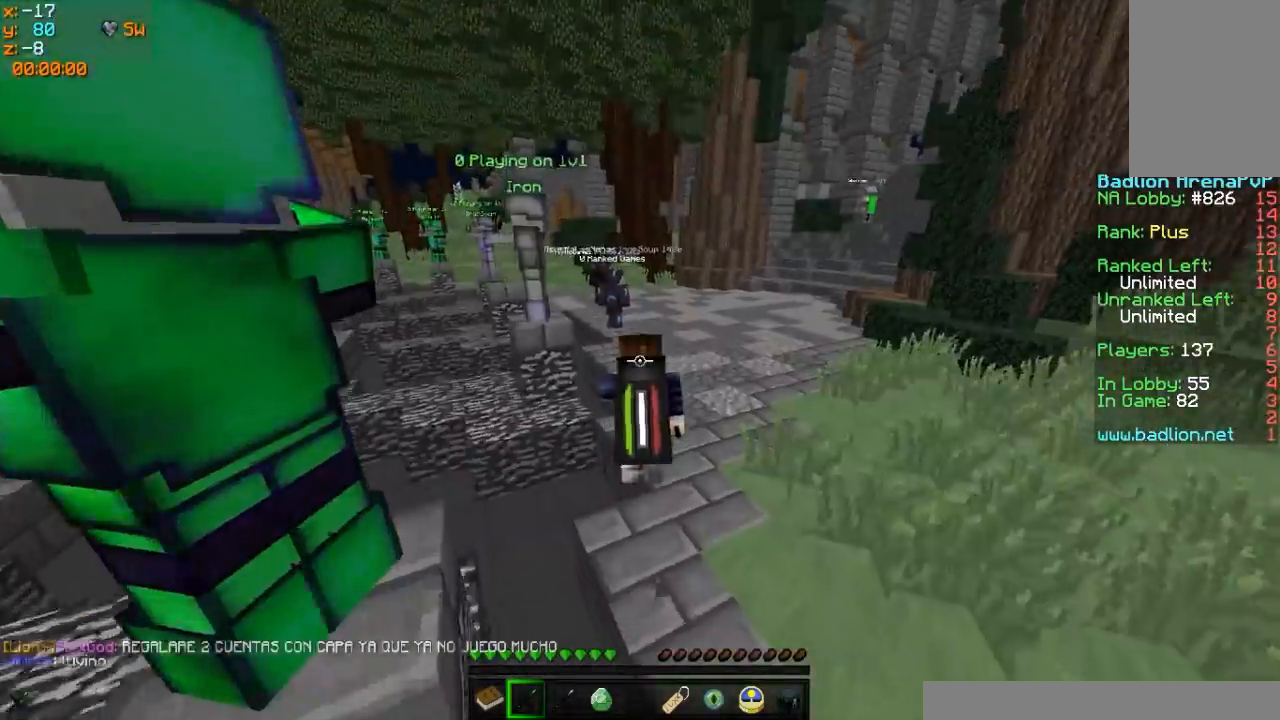
{"keys": ["w"], "mouse": [], "events": []}
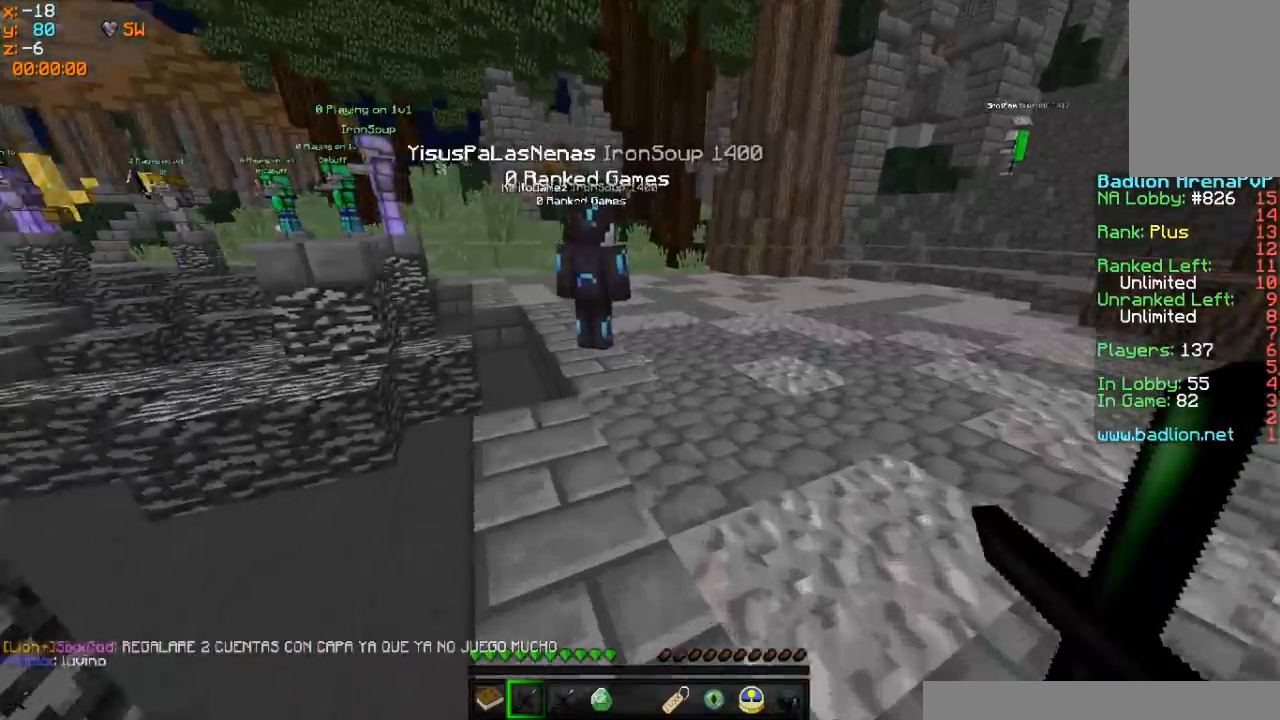
{"keys": ["w"], "mouse": [], "events": []}
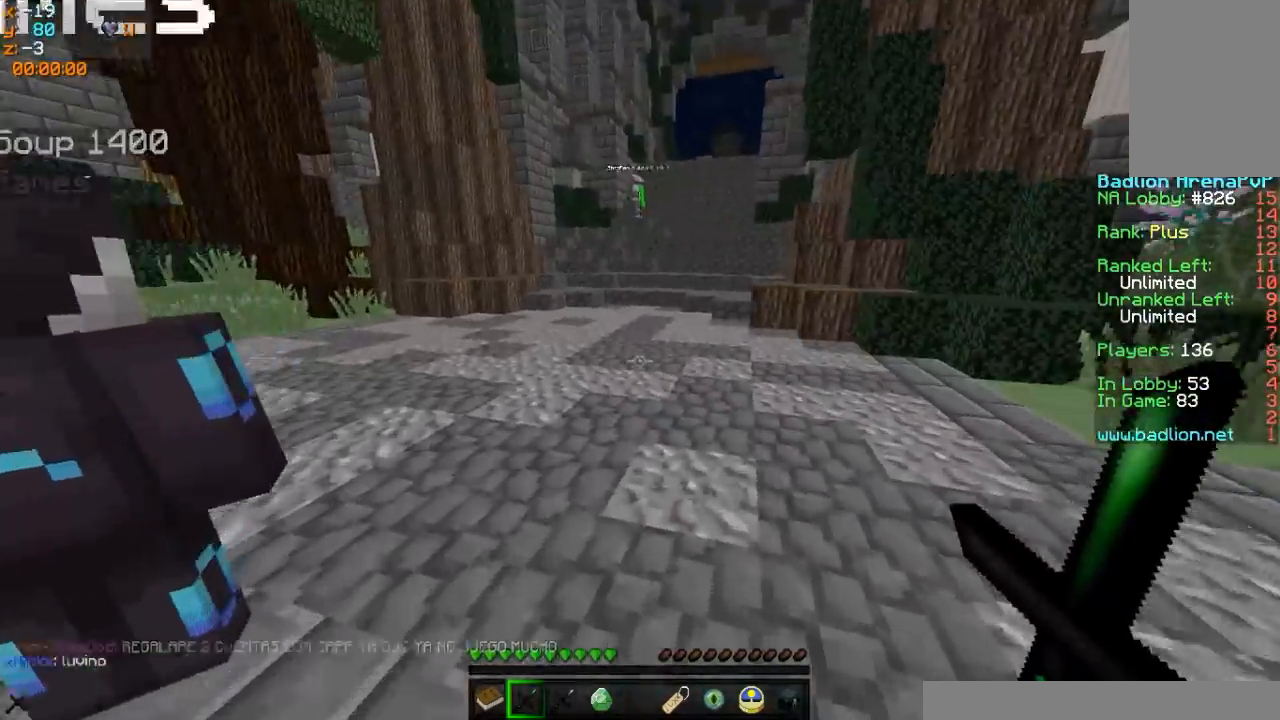
{"keys": ["w"], "mouse": [], "events": []}
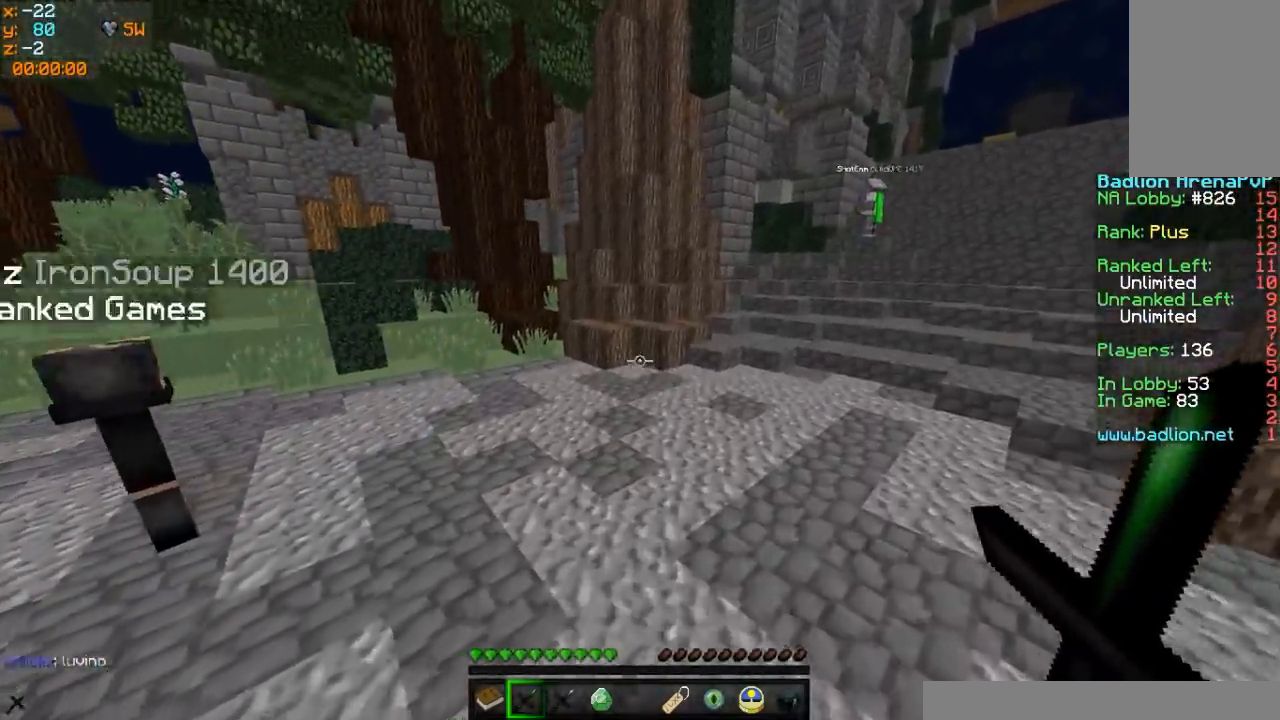
{"keys": ["w"], "mouse": [], "events": [[67, "a", "down"], [133, "a", "up"]]}
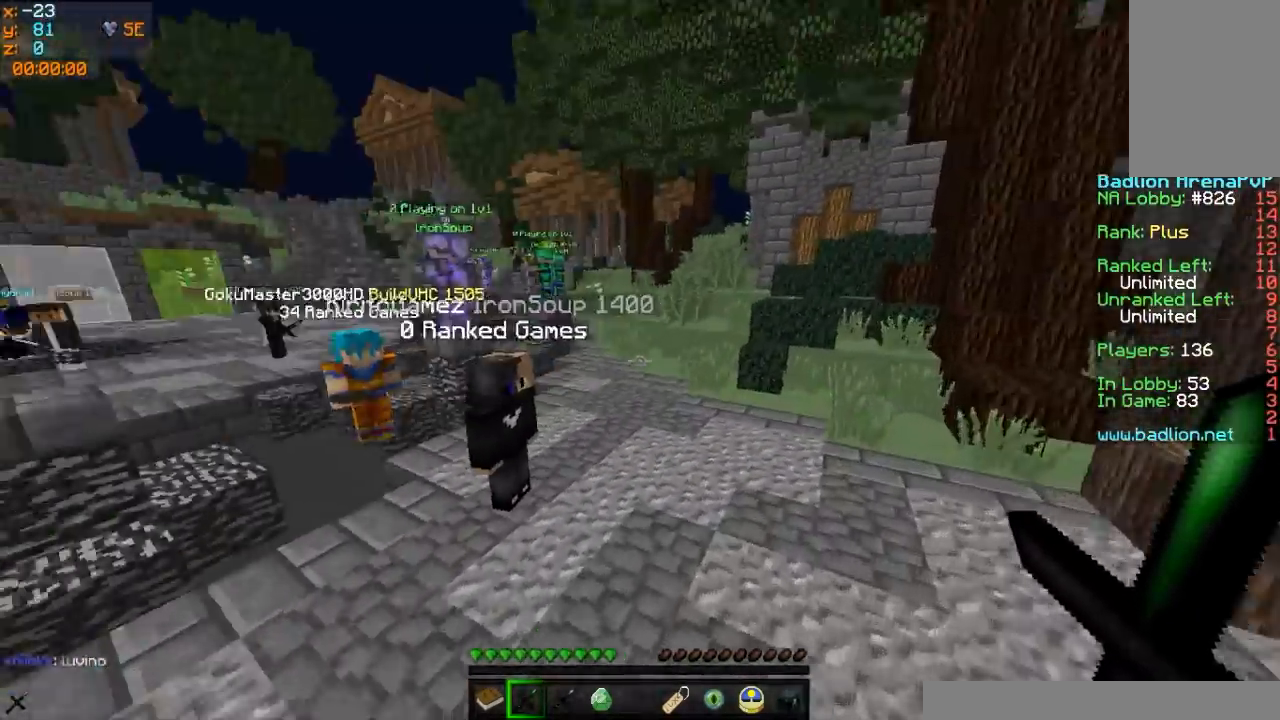
{"keys": ["w"], "mouse": [], "events": []}